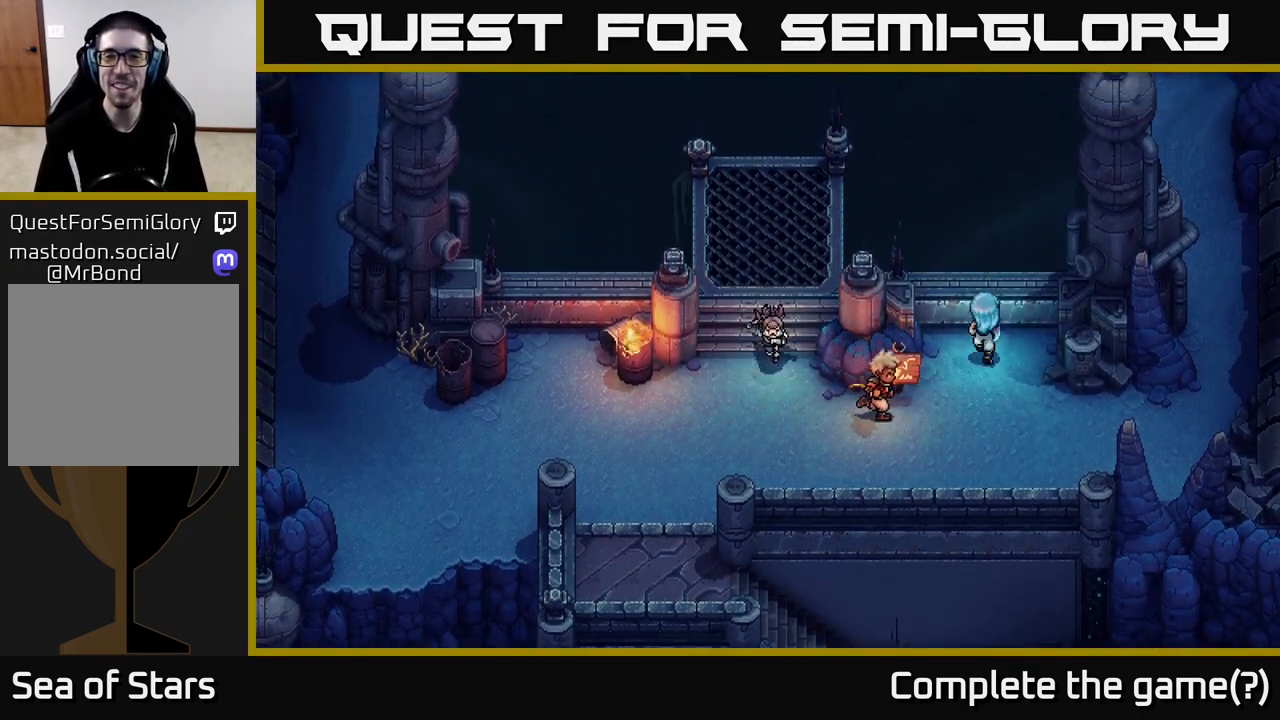
Gameplay with a controller (Xbox layout); each line is a JSON object with the inputs held at the frame after it. "events" lists button and stick changes between this image and that frame as [ms after this image, input, new state], when the widget could be followed in between.
{"buttons": ["A"], "left_stick": "up", "right_stick": "center", "events": [[83, "A", "down"], [150, "A", "up"], [250, "A", "down"], [317, "A", "up"], [400, "A", "down"]]}
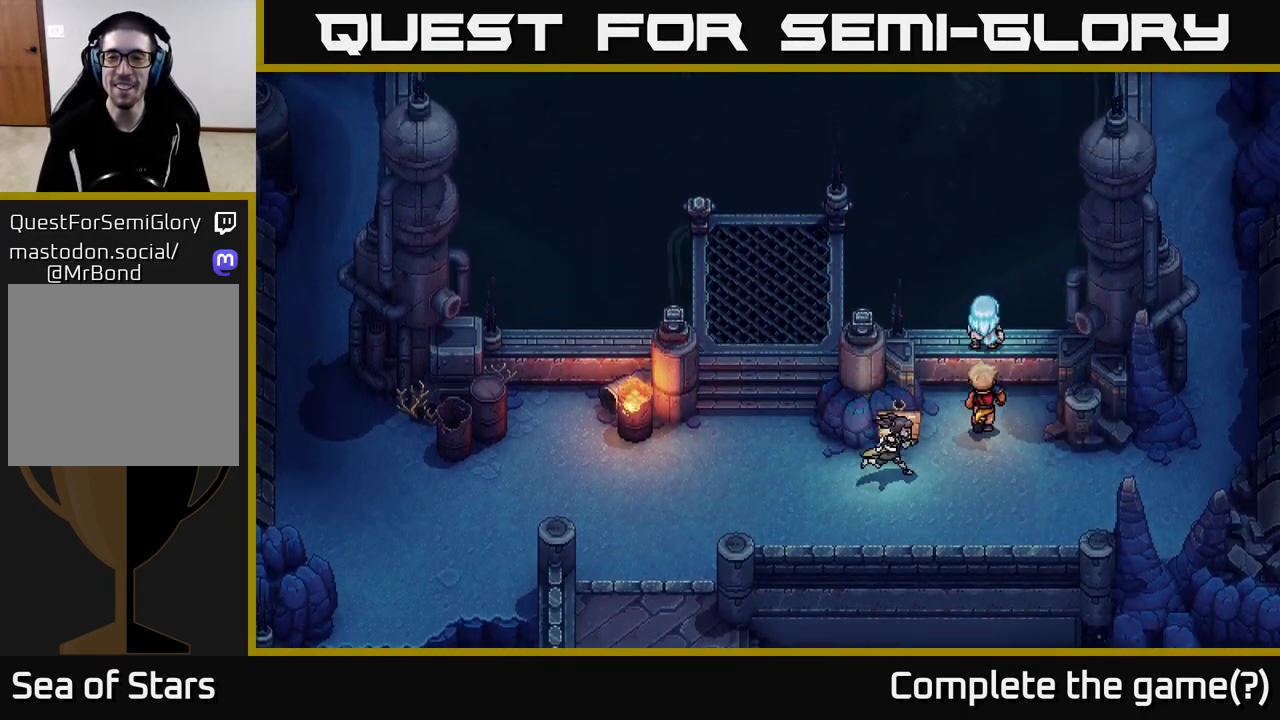
{"buttons": [], "left_stick": "up", "right_stick": "center", "events": [[17, "A", "up"], [117, "A", "down"], [200, "A", "up"], [300, "A", "down"], [383, "A", "up"]]}
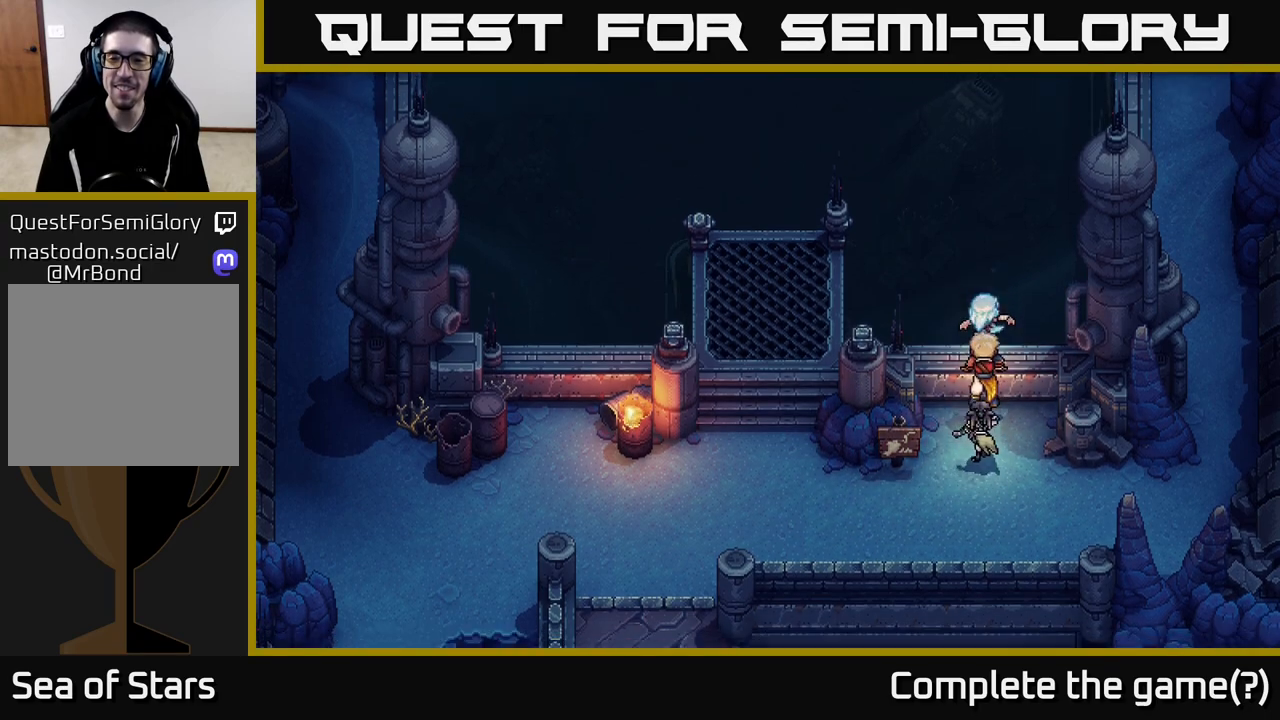
{"buttons": [], "left_stick": "up", "right_stick": "center", "events": []}
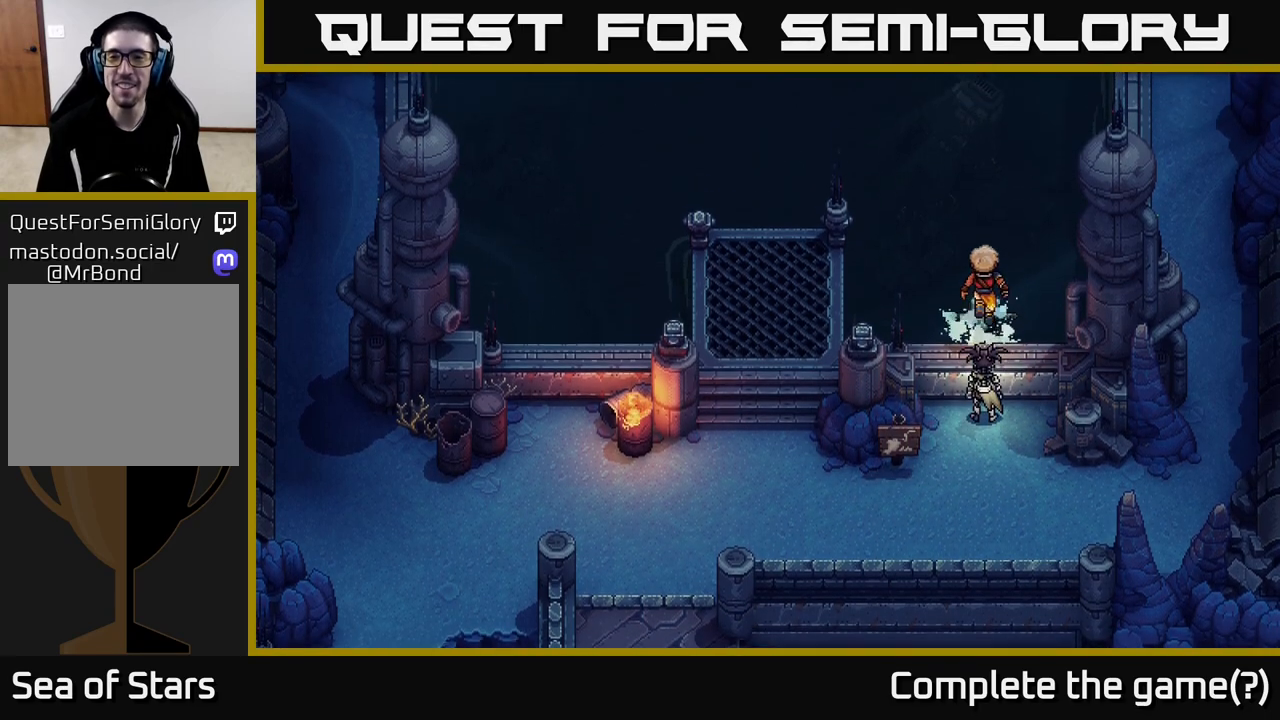
{"buttons": [], "left_stick": "up", "right_stick": "center", "events": []}
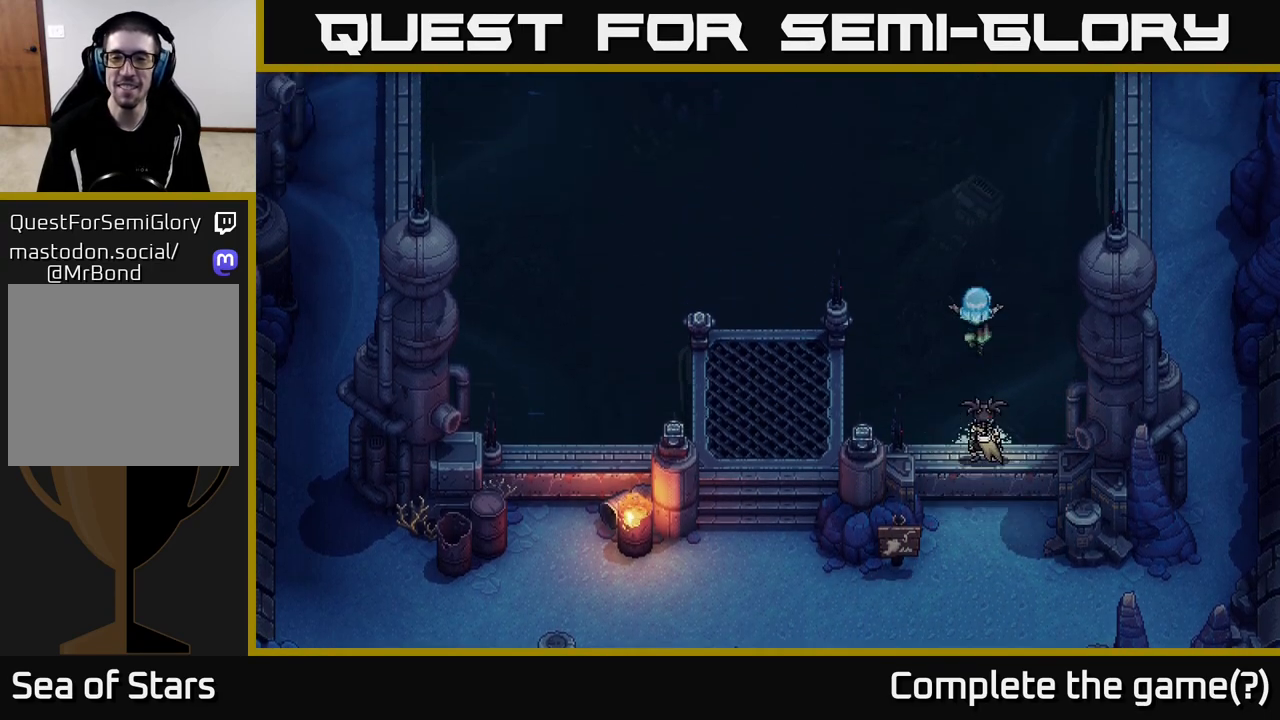
{"buttons": [], "left_stick": "up", "right_stick": "center", "events": []}
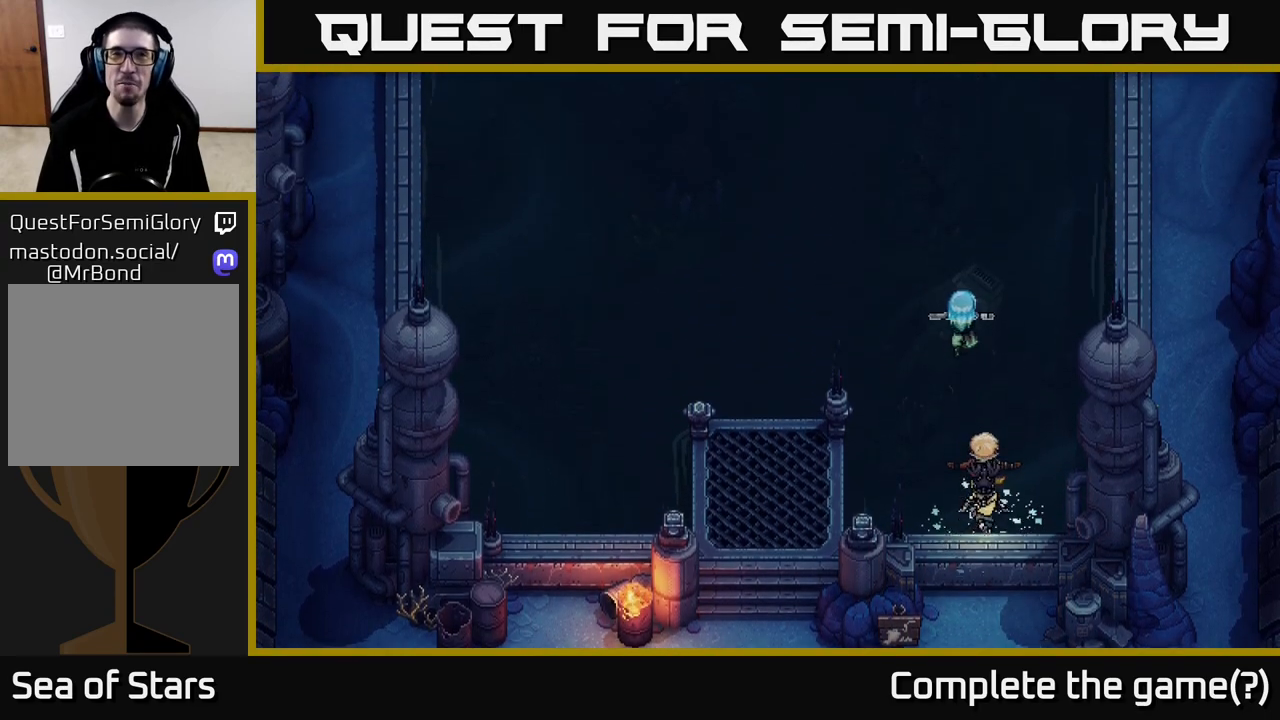
{"buttons": [], "left_stick": "up", "right_stick": "center", "events": []}
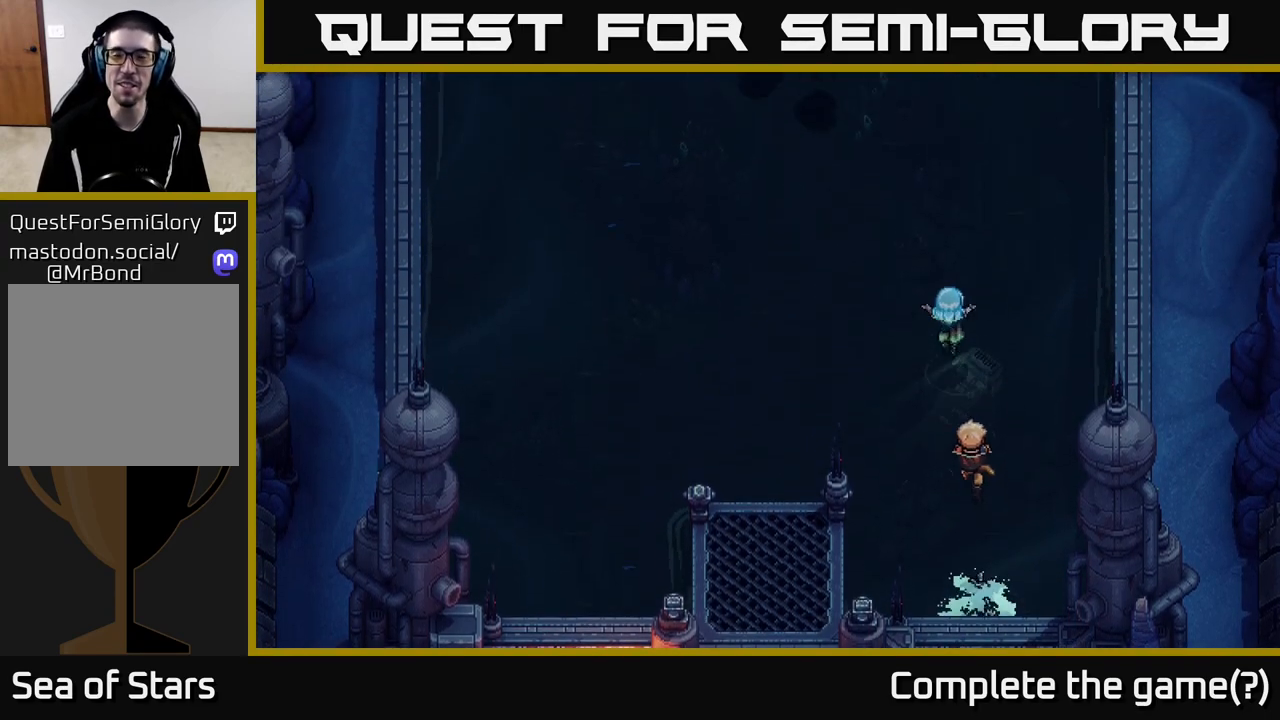
{"buttons": [], "left_stick": "up", "right_stick": "center", "events": []}
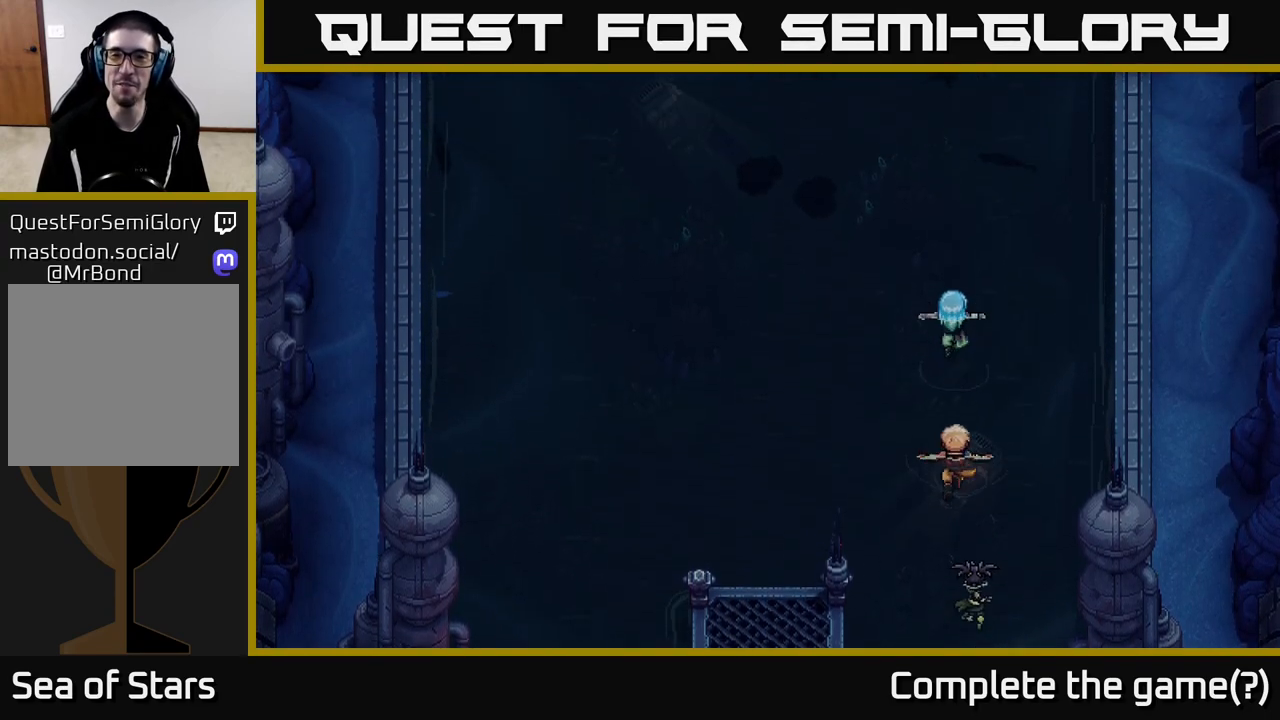
{"buttons": [], "left_stick": "up", "right_stick": "center", "events": []}
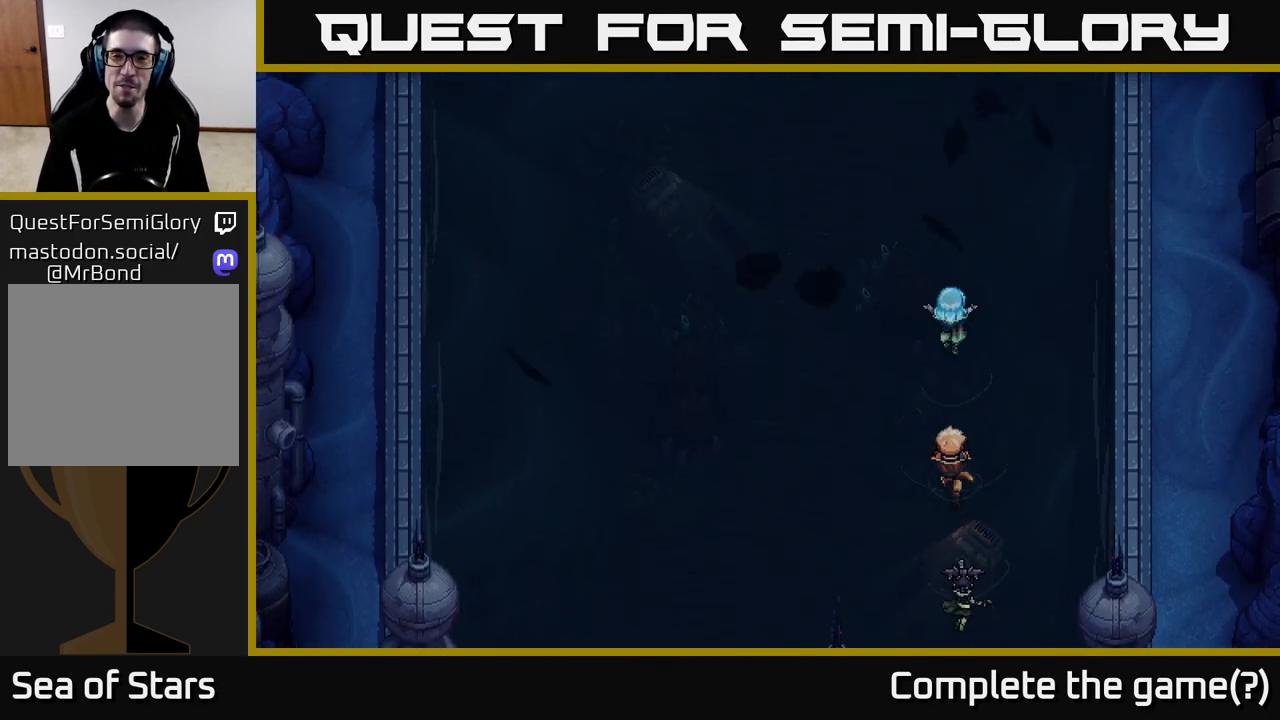
{"buttons": [], "left_stick": "up", "right_stick": "center", "events": [[150, "left_stick", "up-left"], [300, "left_stick", "up"]]}
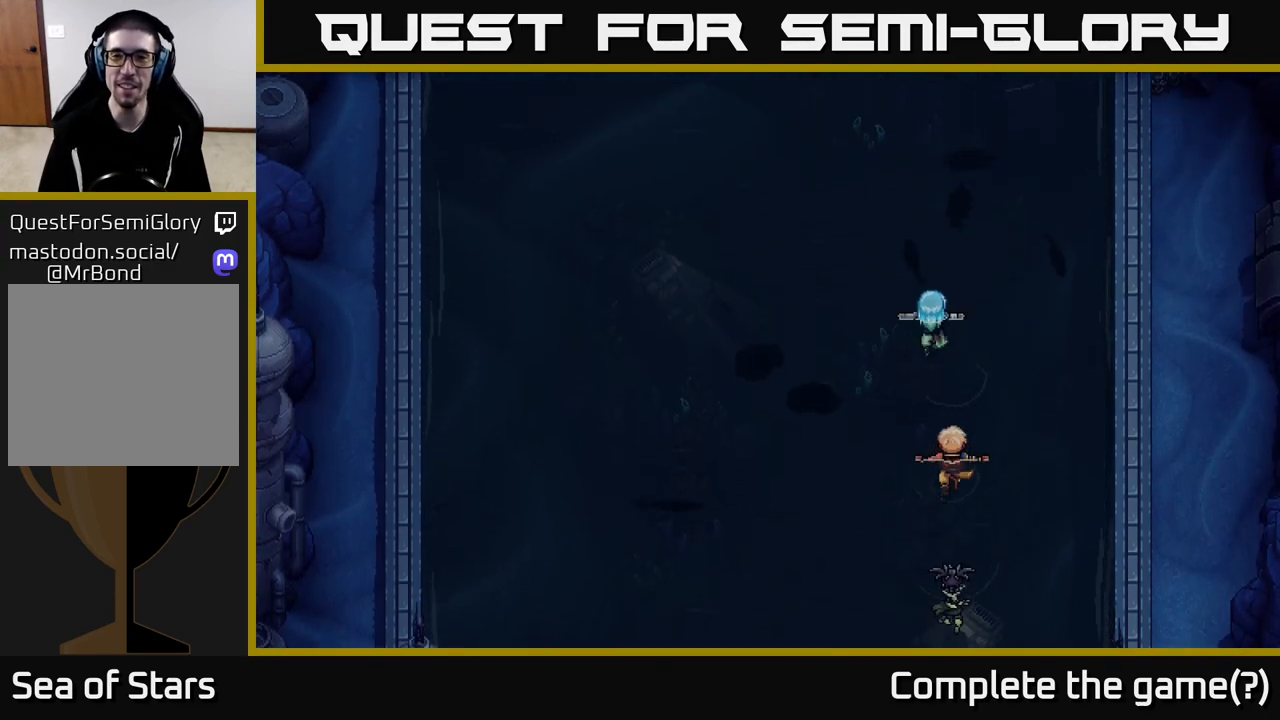
{"buttons": [], "left_stick": "up-left", "right_stick": "center", "events": [[300, "left_stick", "up-left"]]}
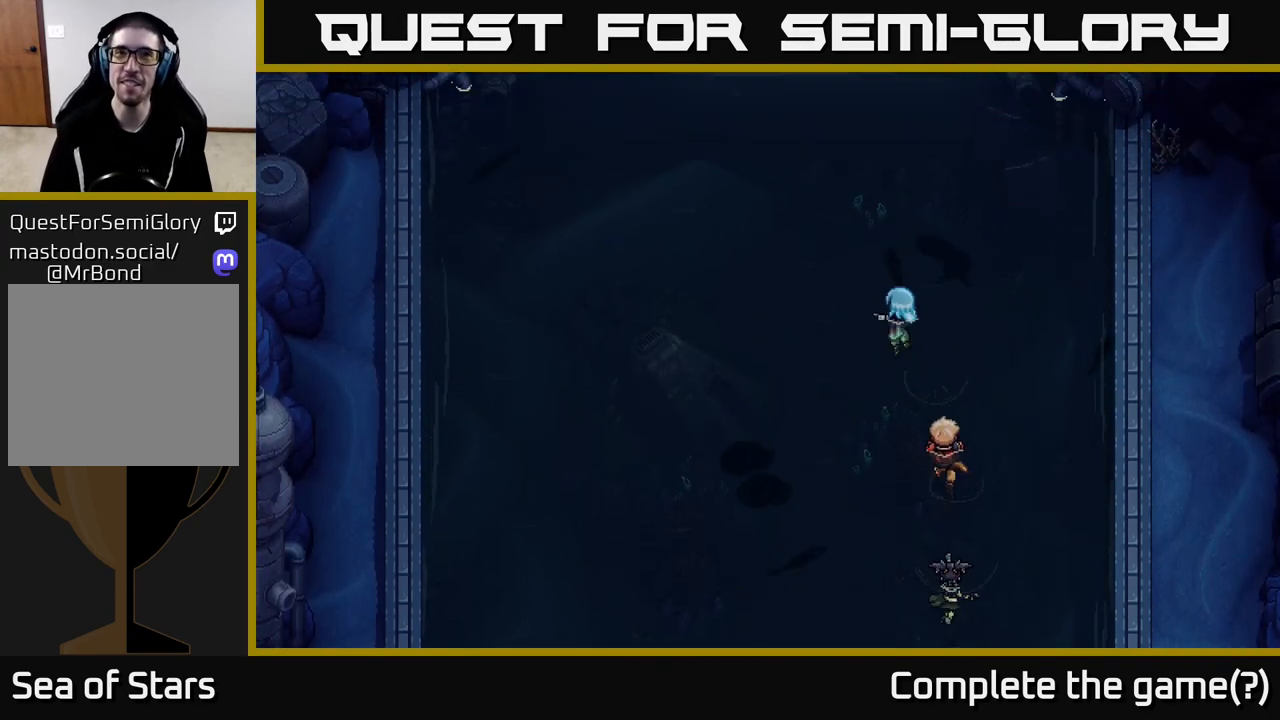
{"buttons": [], "left_stick": "up-left", "right_stick": "center", "events": []}
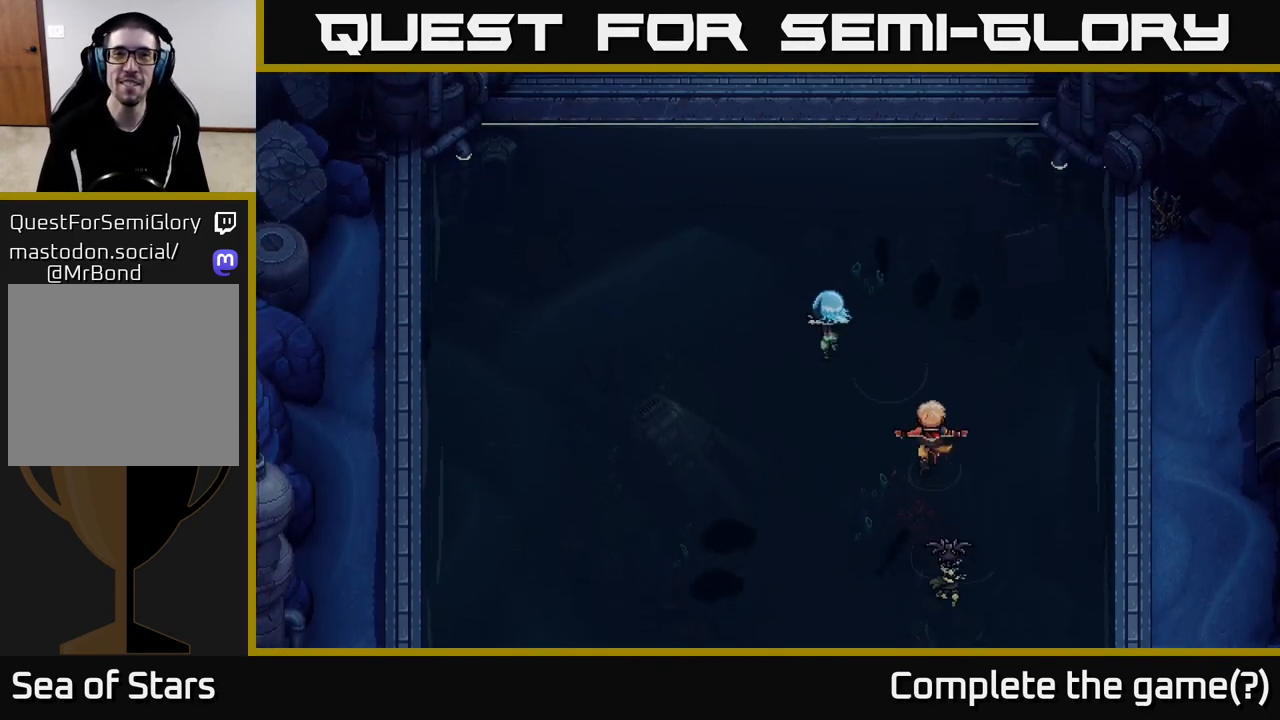
{"buttons": [], "left_stick": "up-left", "right_stick": "center", "events": [[150, "left_stick", "up"], [350, "left_stick", "up-left"]]}
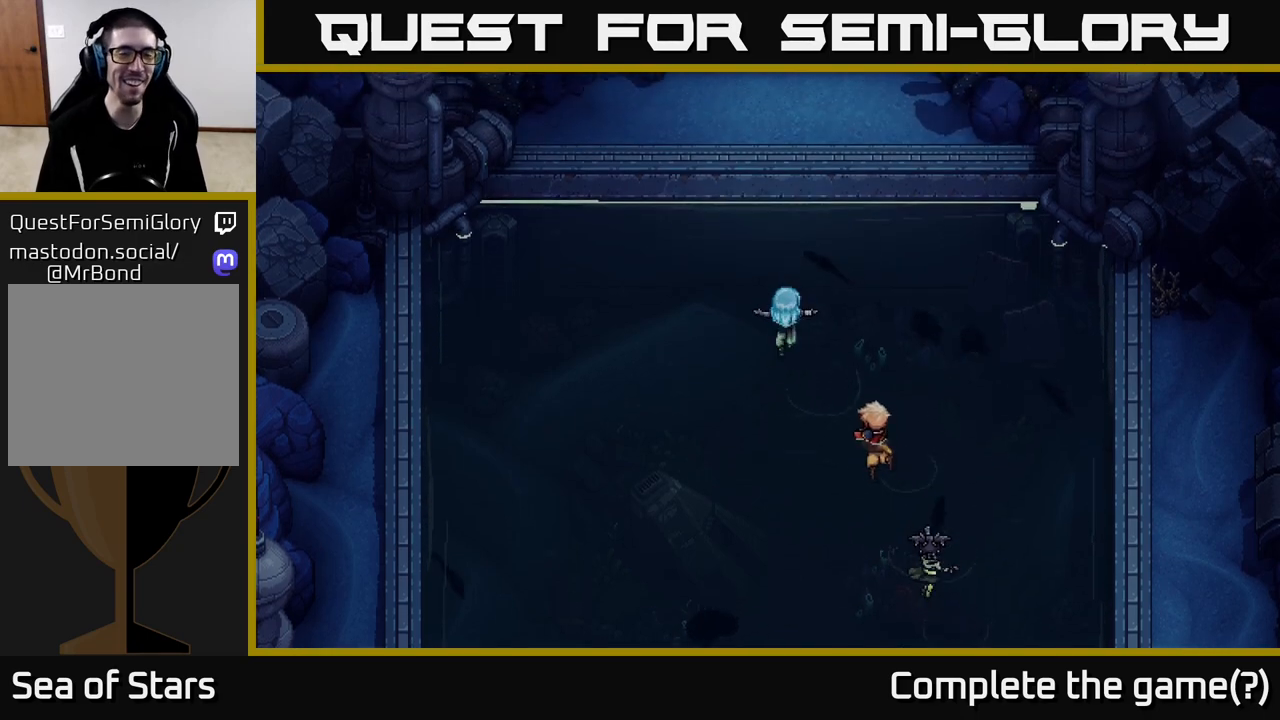
{"buttons": [], "left_stick": "up", "right_stick": "center", "events": [[33, "left_stick", "up"]]}
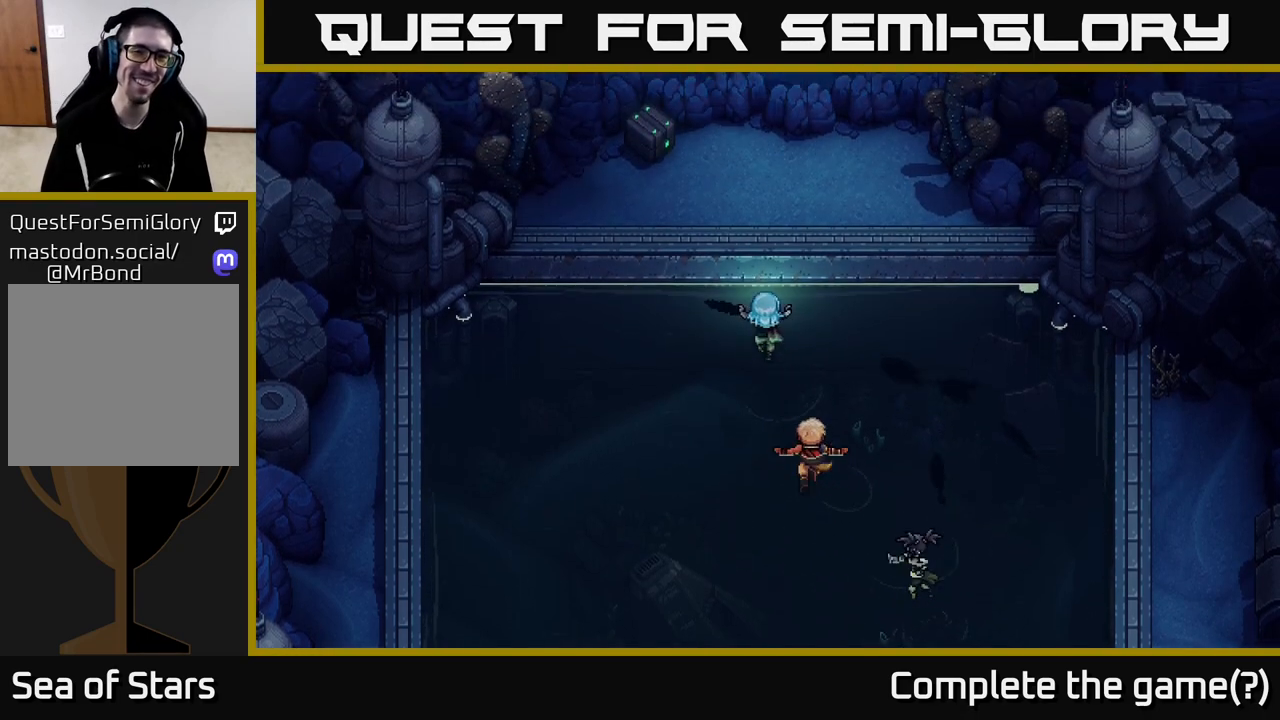
{"buttons": ["A"], "left_stick": "up-left", "right_stick": "center", "events": [[83, "A", "down"], [167, "A", "up"], [267, "A", "down"], [350, "A", "up"], [433, "A", "down"], [483, "left_stick", "up-left"]]}
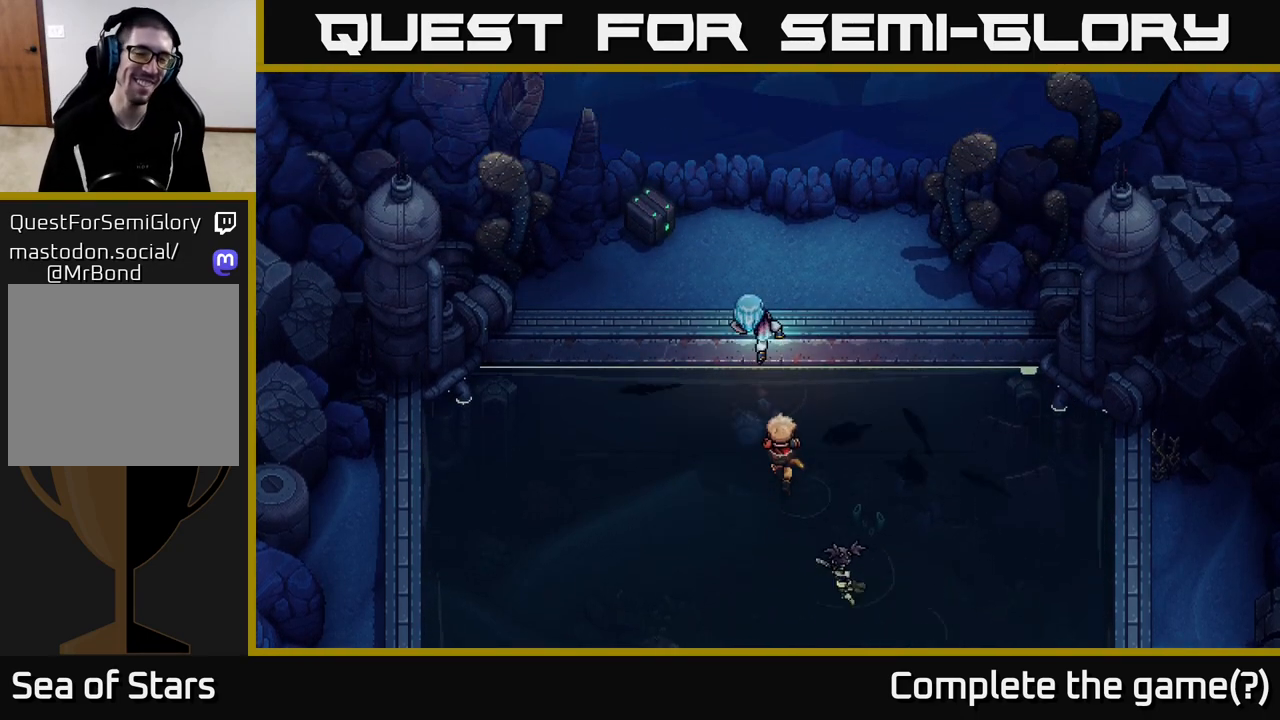
{"buttons": [], "left_stick": "up-left", "right_stick": "center", "events": [[50, "A", "up"]]}
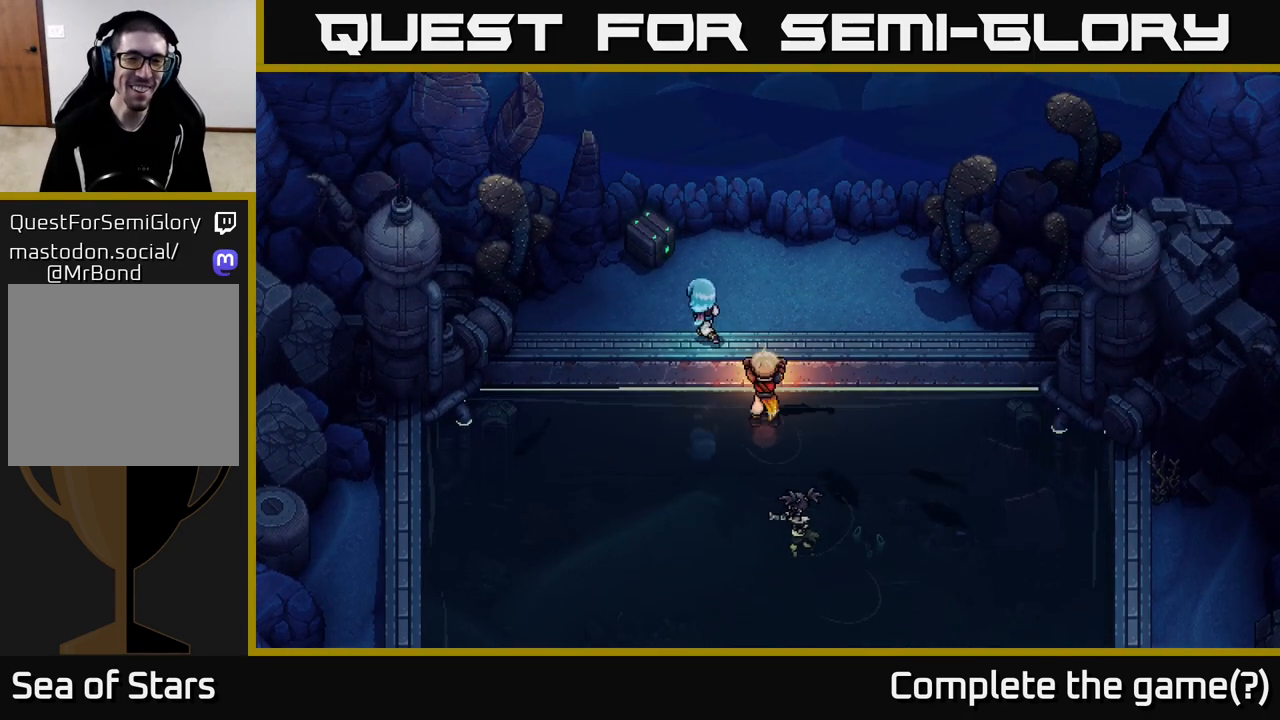
{"buttons": [], "left_stick": "up-left", "right_stick": "center", "events": [[183, "left_stick", "up"], [450, "left_stick", "up-left"]]}
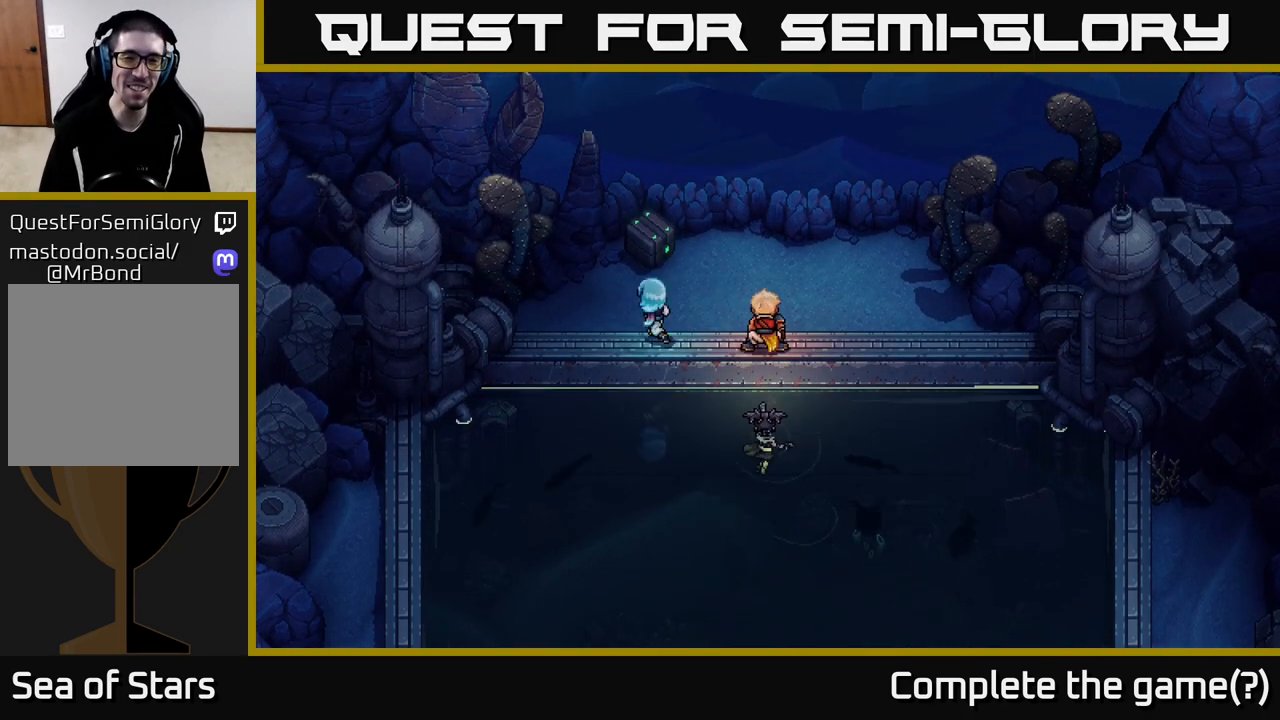
{"buttons": [], "left_stick": "up-right", "right_stick": "center", "events": [[83, "A", "down"], [150, "left_stick", "up"], [250, "A", "up"], [333, "A", "down"], [433, "left_stick", "up-right"], [467, "A", "up"]]}
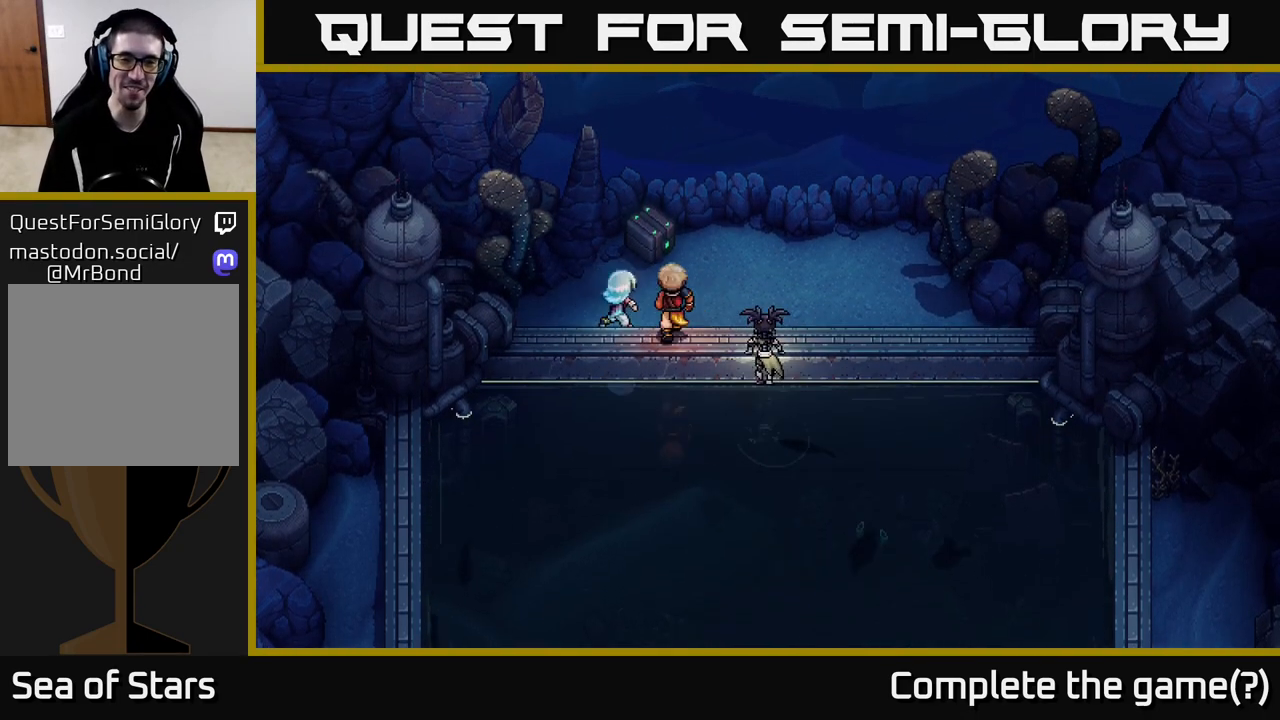
{"buttons": [], "left_stick": "up", "right_stick": "center", "events": [[233, "left_stick", "up"], [333, "A", "down"], [433, "A", "up"]]}
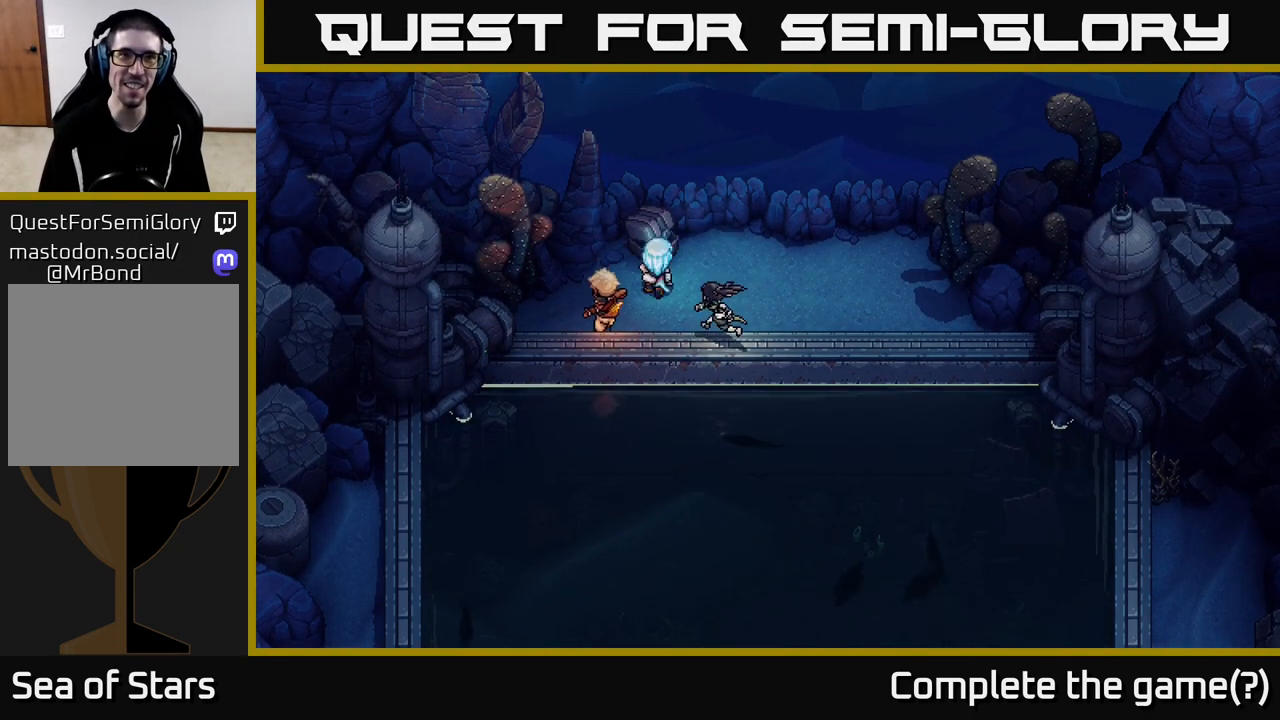
{"buttons": [], "left_stick": "center", "right_stick": "center", "events": [[33, "A", "down"], [50, "left_stick", "center"], [133, "A", "up"], [250, "A", "down"], [400, "A", "up"]]}
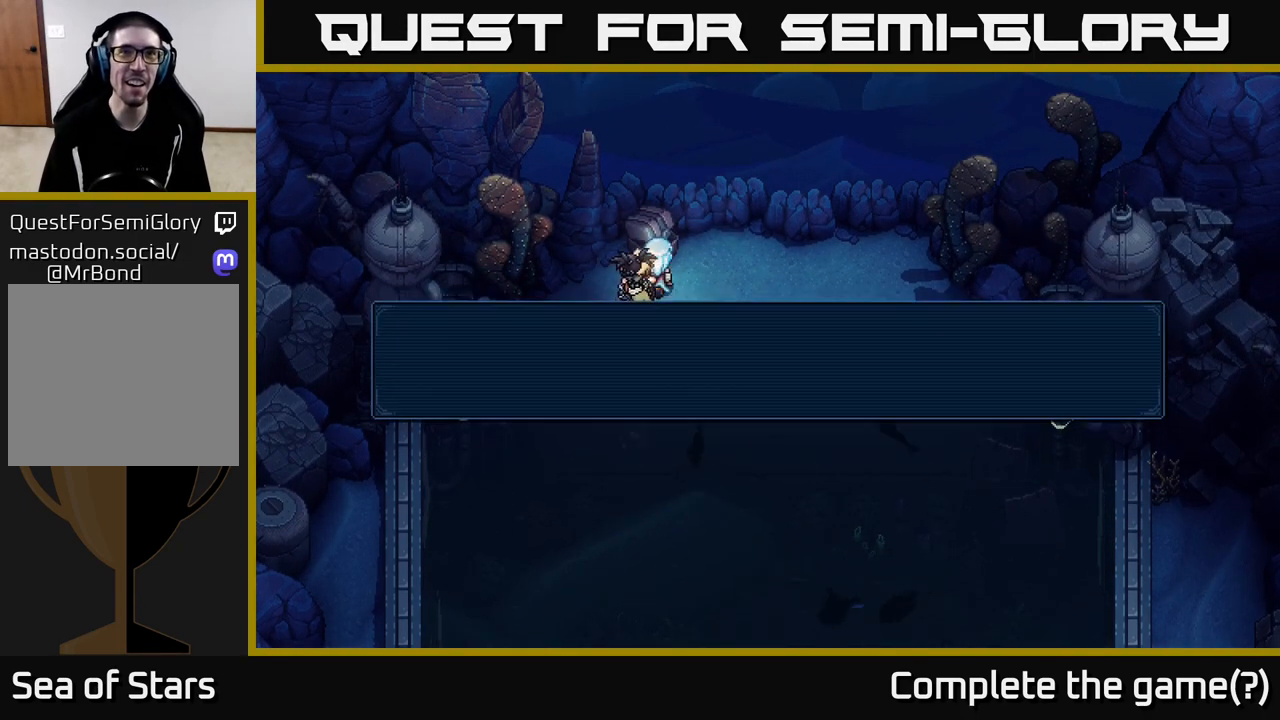
{"buttons": [], "left_stick": "center", "right_stick": "center", "events": []}
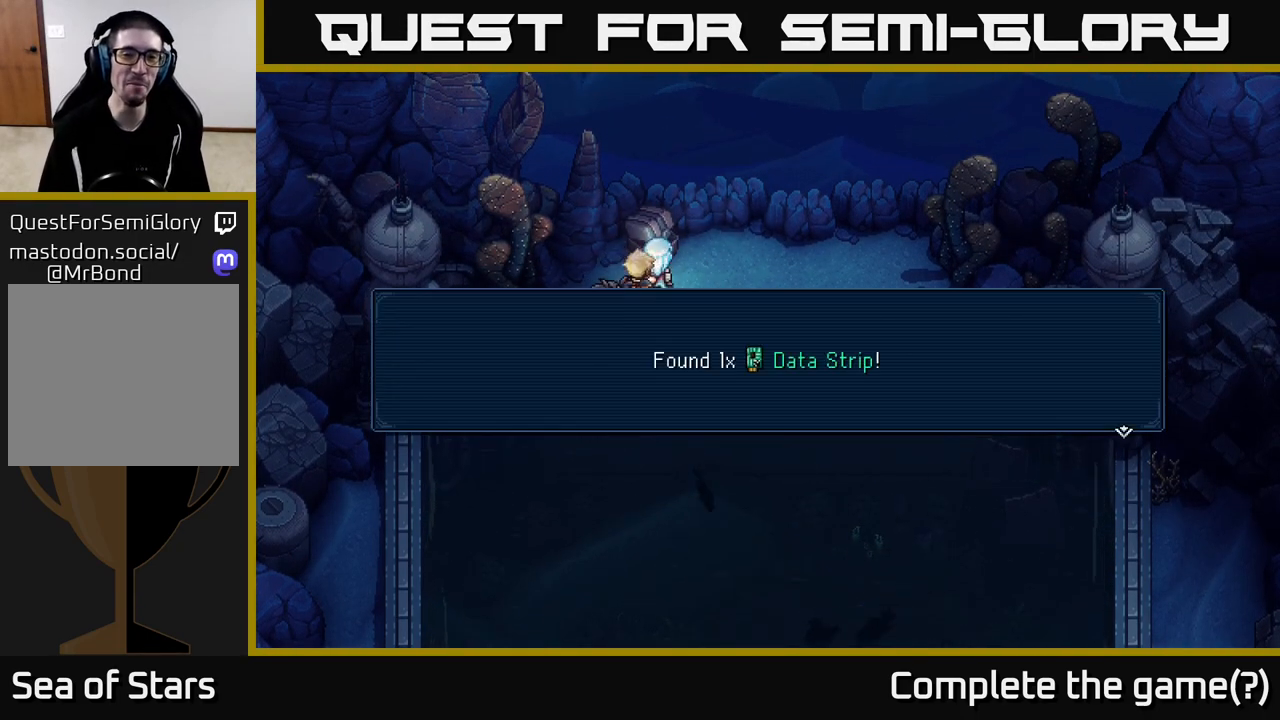
{"buttons": [], "left_stick": "center", "right_stick": "center", "events": [[17, "A", "down"], [100, "A", "up"]]}
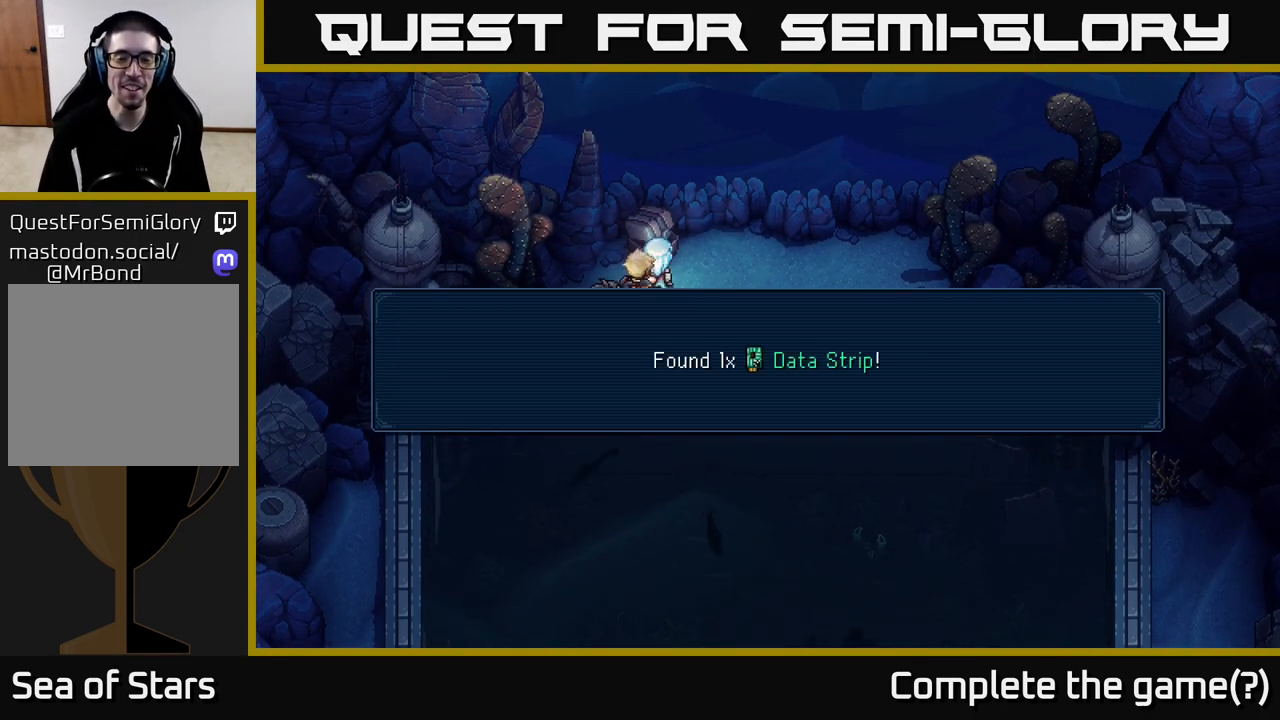
{"buttons": [], "left_stick": "right", "right_stick": "center", "events": [[67, "A", "down"], [150, "A", "up"], [217, "left_stick", "right"]]}
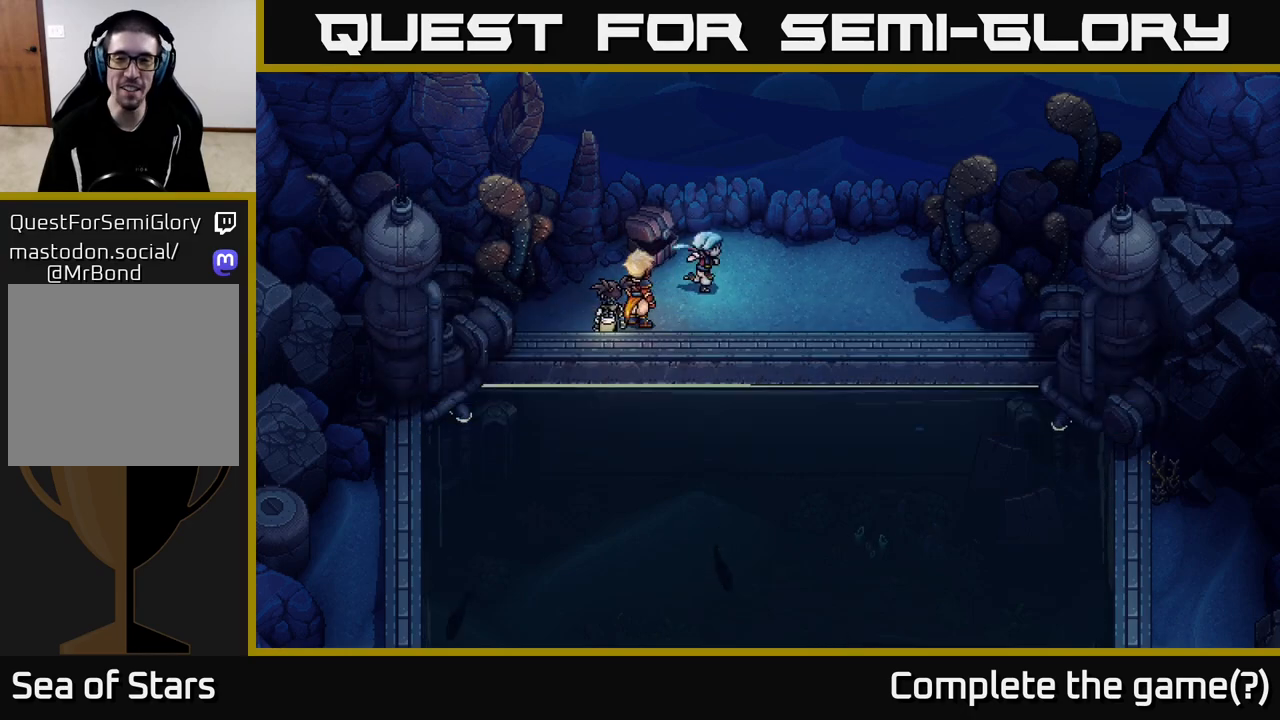
{"buttons": [], "left_stick": "up-right", "right_stick": "center", "events": [[500, "left_stick", "up-right"]]}
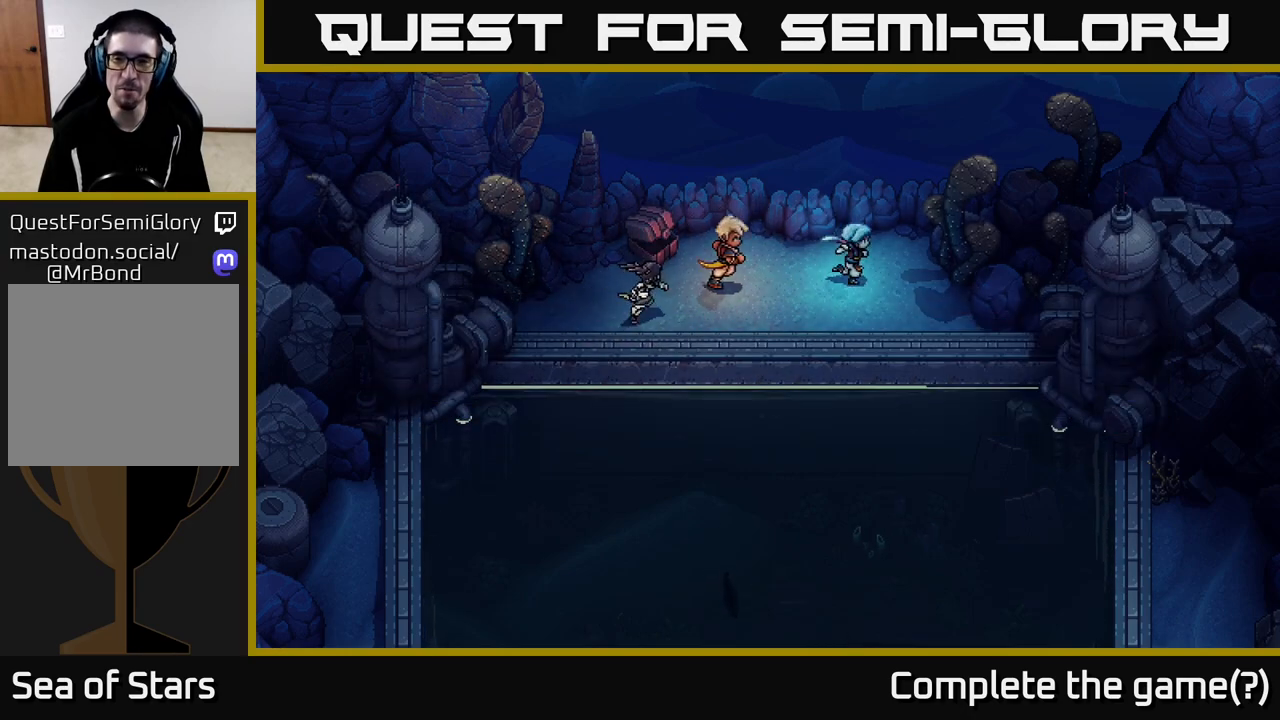
{"buttons": ["A"], "left_stick": "down-right", "right_stick": "center", "events": [[250, "A", "down"], [267, "left_stick", "right"], [350, "A", "up"], [483, "A", "down"], [483, "left_stick", "down-right"]]}
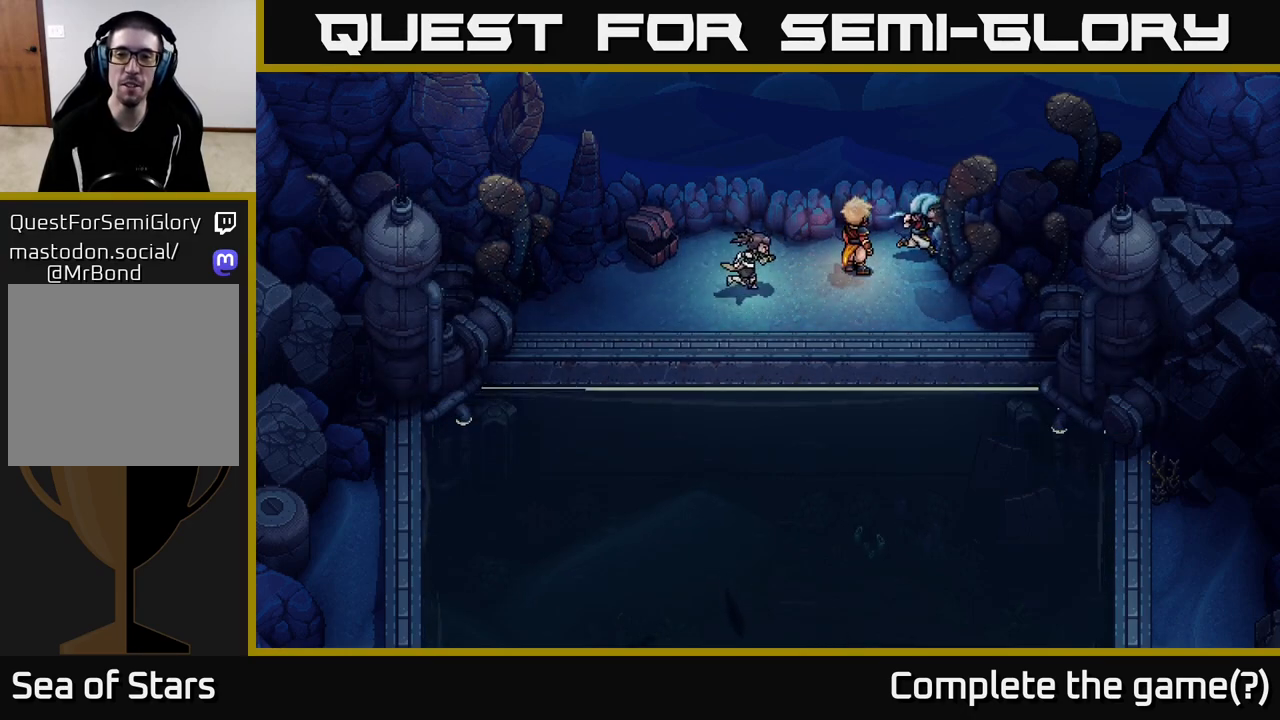
{"buttons": [], "left_stick": "down-right", "right_stick": "center", "events": [[117, "A", "up"], [133, "left_stick", "down"], [317, "left_stick", "down-right"]]}
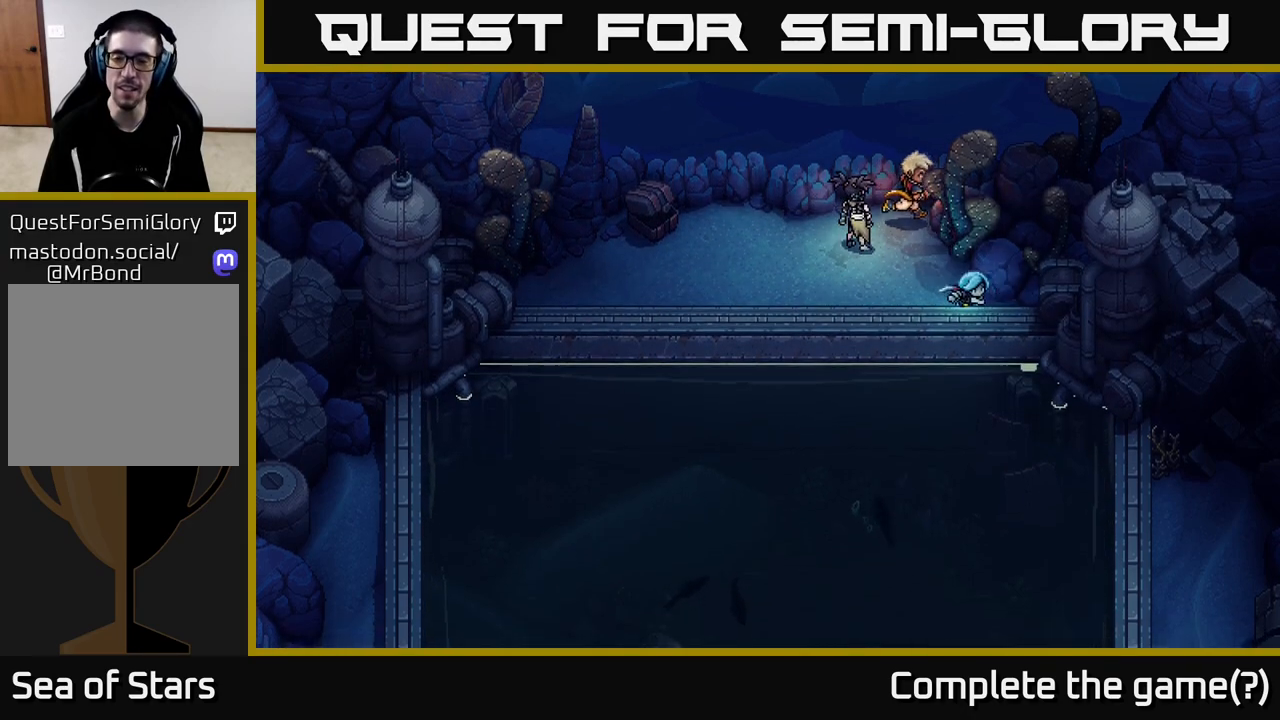
{"buttons": [], "left_stick": "center", "right_stick": "center", "events": [[83, "A", "down"], [100, "left_stick", "down"], [200, "A", "up"], [283, "A", "down"], [400, "A", "up"], [467, "left_stick", "center"]]}
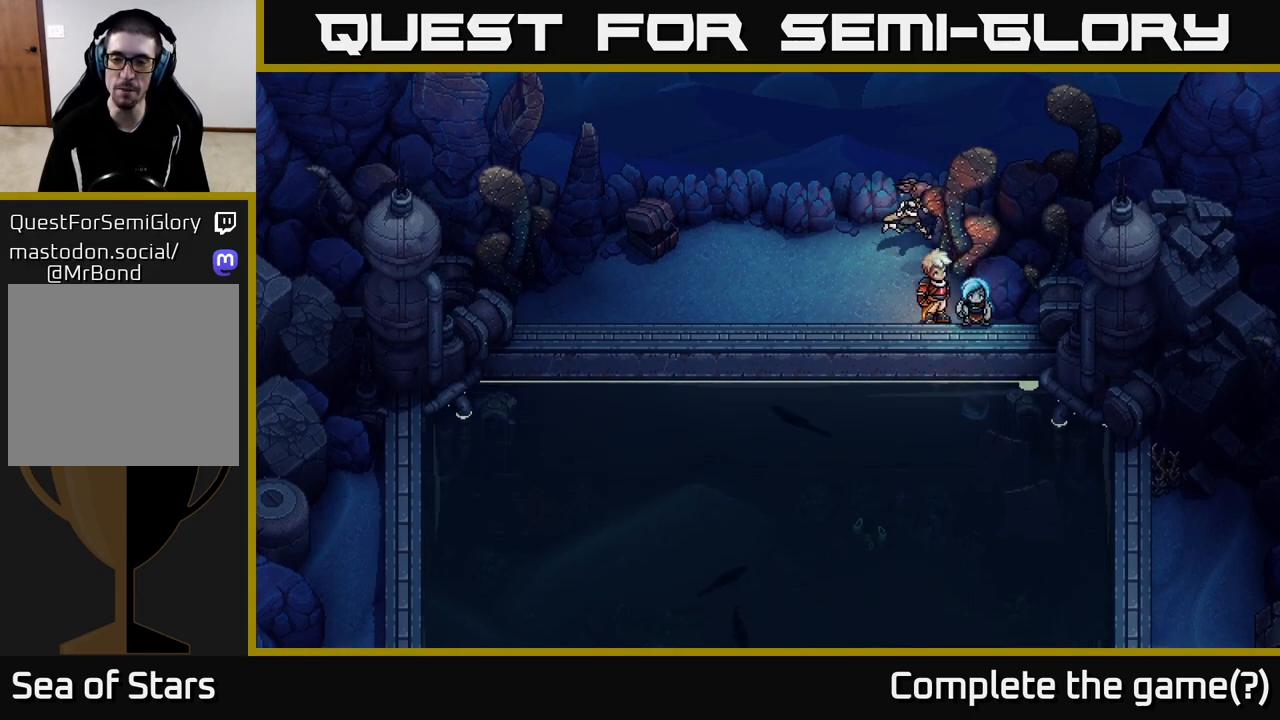
{"buttons": ["A"], "left_stick": "down", "right_stick": "center", "events": [[33, "A", "down"], [117, "left_stick", "down"], [183, "A", "up"], [283, "A", "down"], [383, "A", "up"], [500, "A", "down"]]}
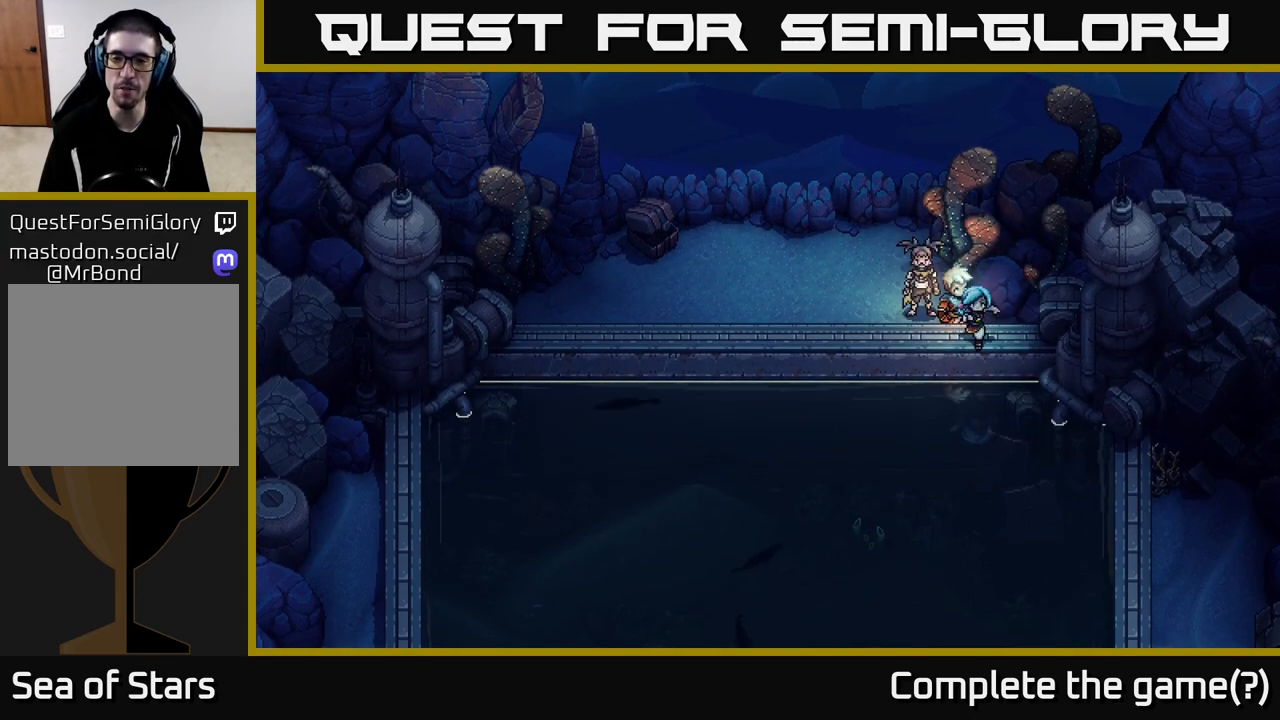
{"buttons": [], "left_stick": "down", "right_stick": "center", "events": [[117, "A", "up"], [250, "A", "down"], [333, "A", "up"]]}
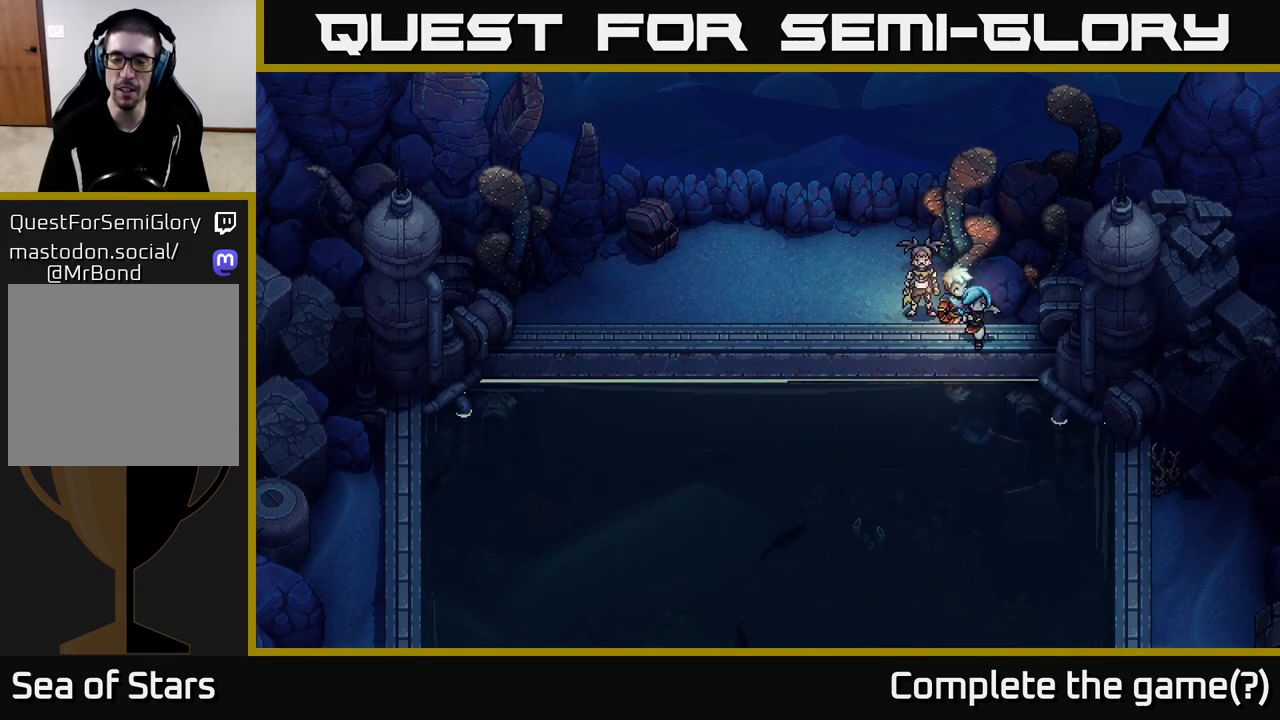
{"buttons": [], "left_stick": "down", "right_stick": "center", "events": [[100, "A", "down"], [117, "left_stick", "down-left"], [217, "A", "up"], [283, "left_stick", "down"], [383, "A", "down"], [483, "A", "up"]]}